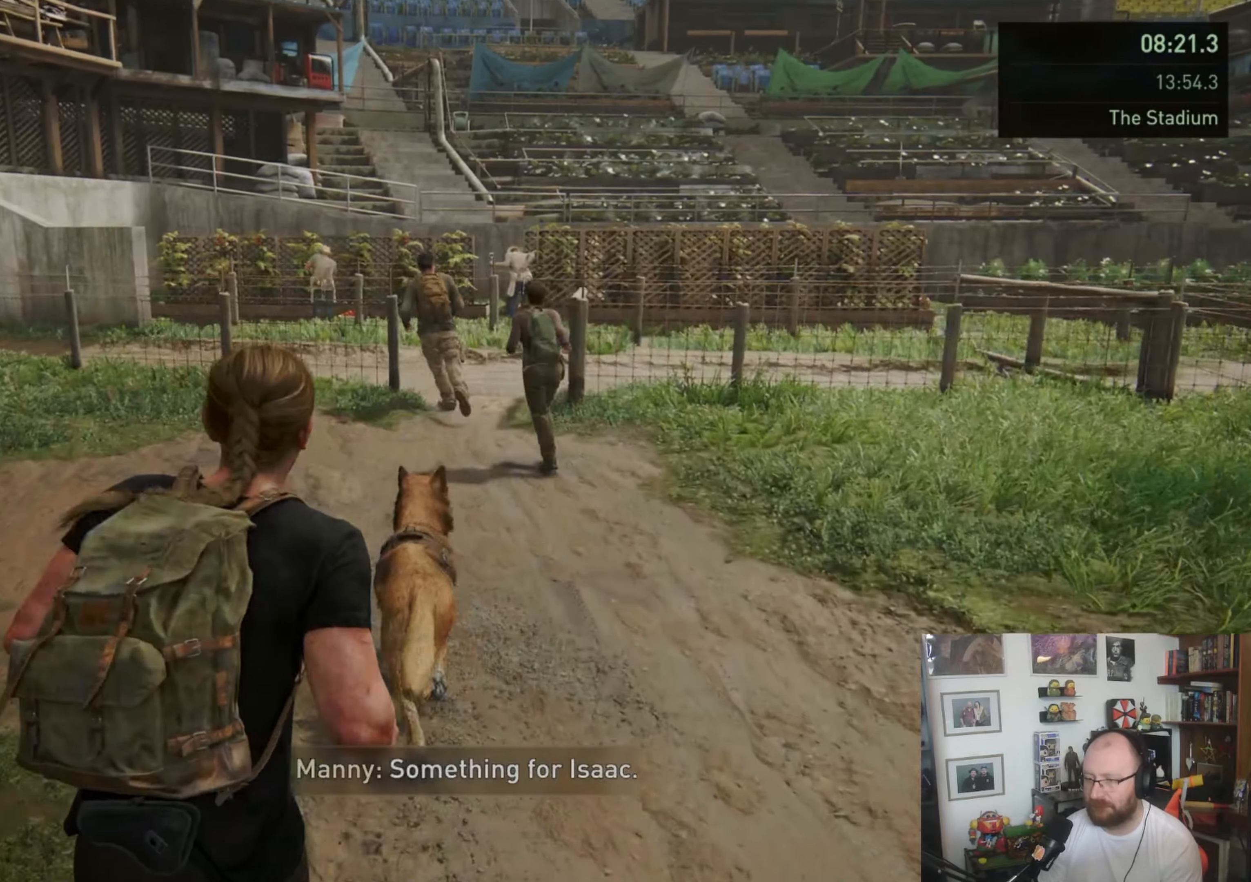
Gameplay with a controller (PlayStation layout); each line is a JSON object with the inputs held at the frame after it. "events" lists button and stick changes between this image and that frame as [ms after this image, input, new state], when the widget could be followed in between. Not read: L3 R3.
{"buttons": ["L1"], "left_stick": "up", "right_stick": "center", "events": []}
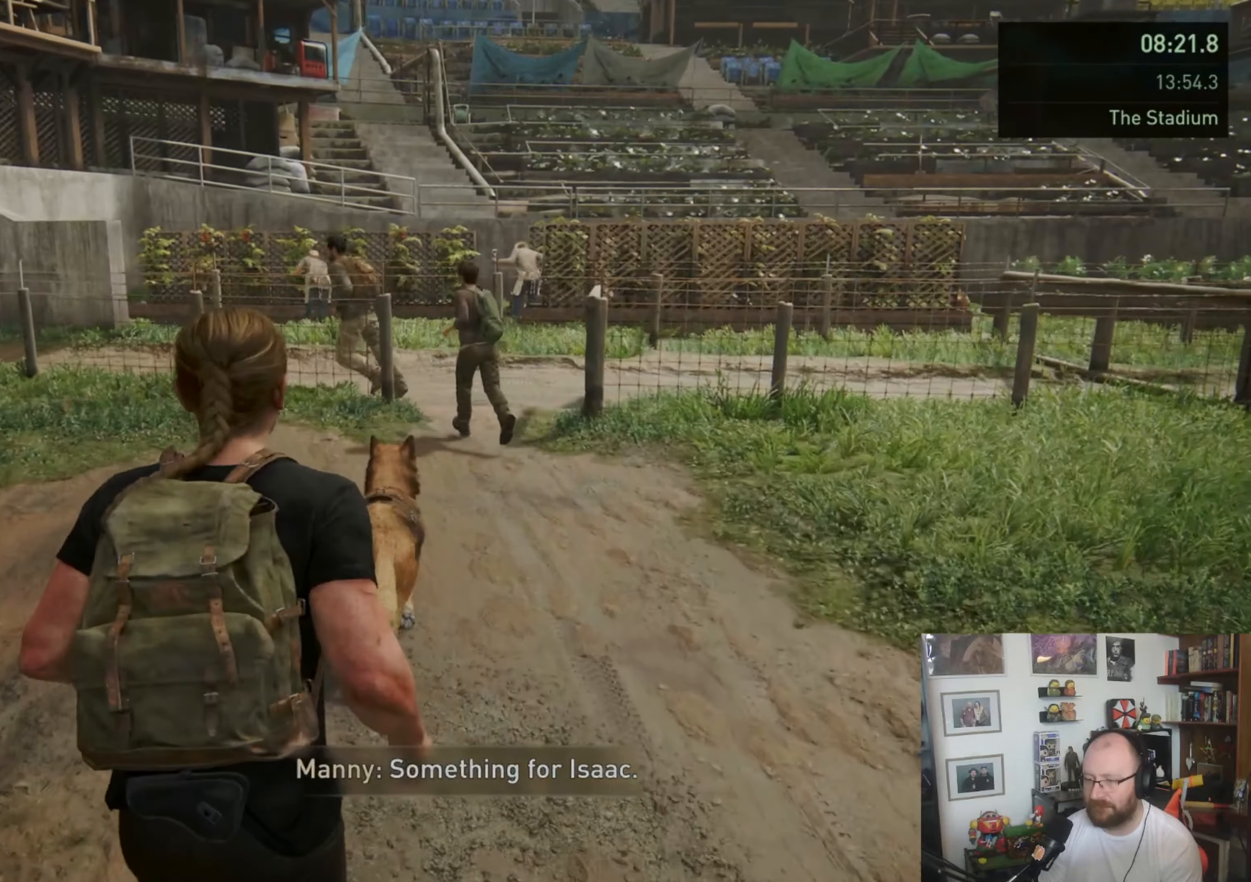
{"buttons": ["L1"], "left_stick": "up", "right_stick": "center", "events": []}
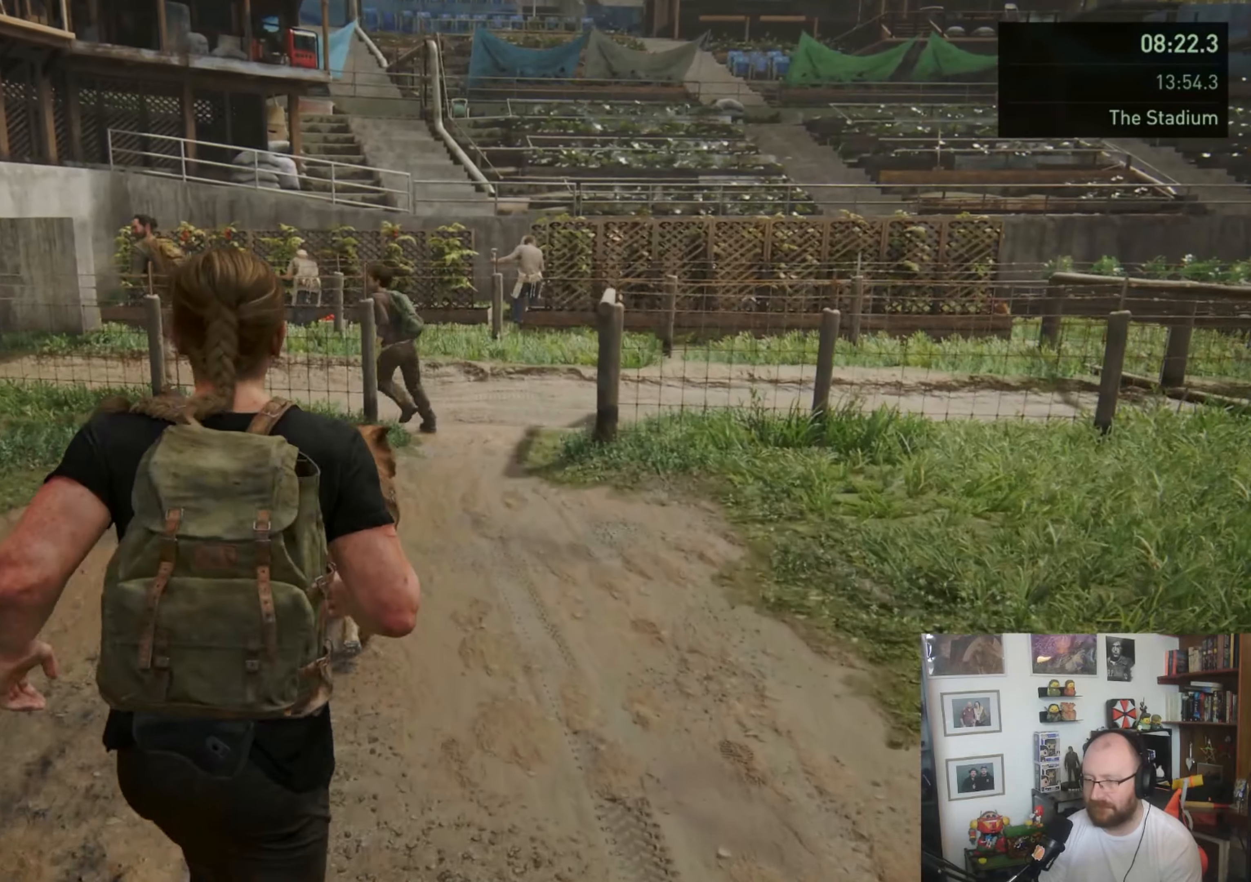
{"buttons": ["L1"], "left_stick": "up", "right_stick": "center", "events": []}
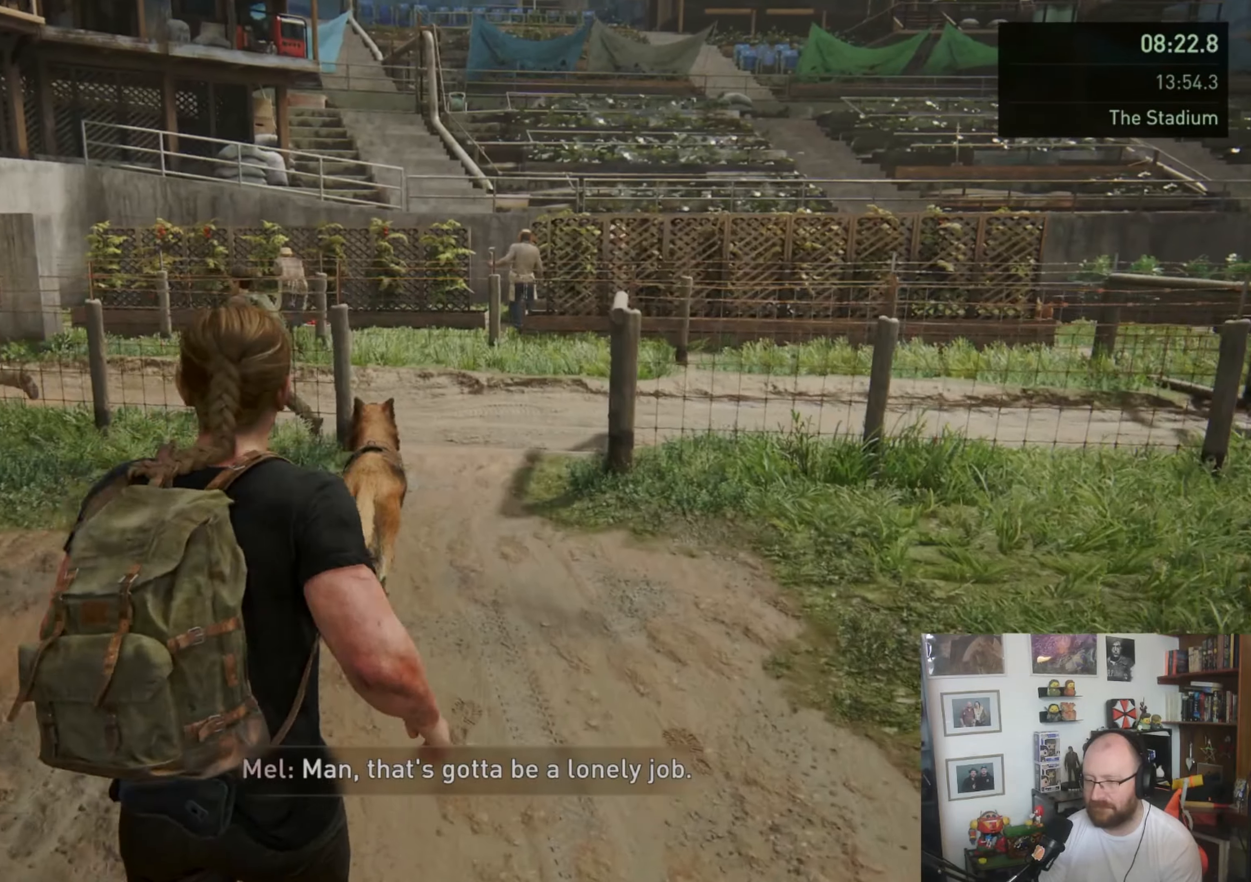
{"buttons": ["L1"], "left_stick": "up", "right_stick": "center", "events": []}
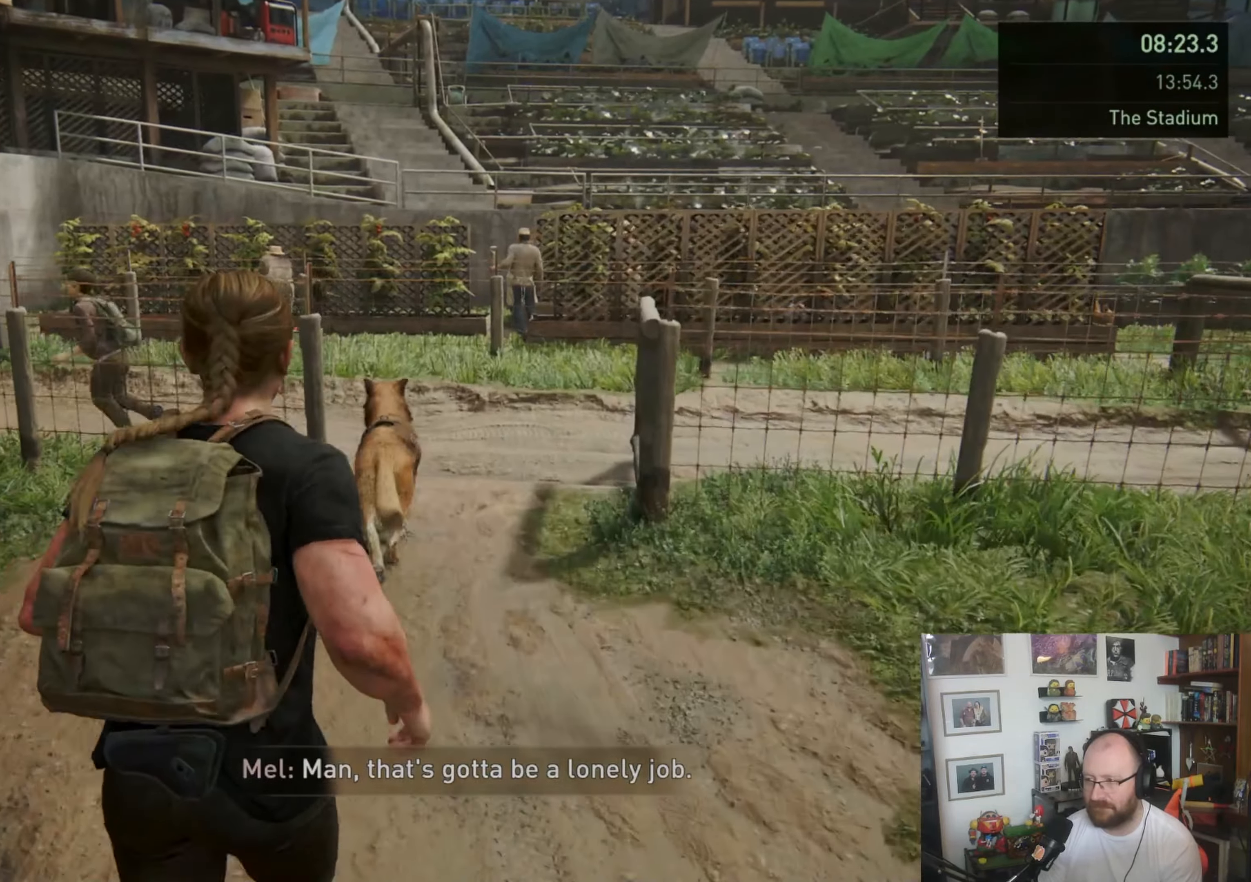
{"buttons": ["L1"], "left_stick": "up", "right_stick": "center", "events": []}
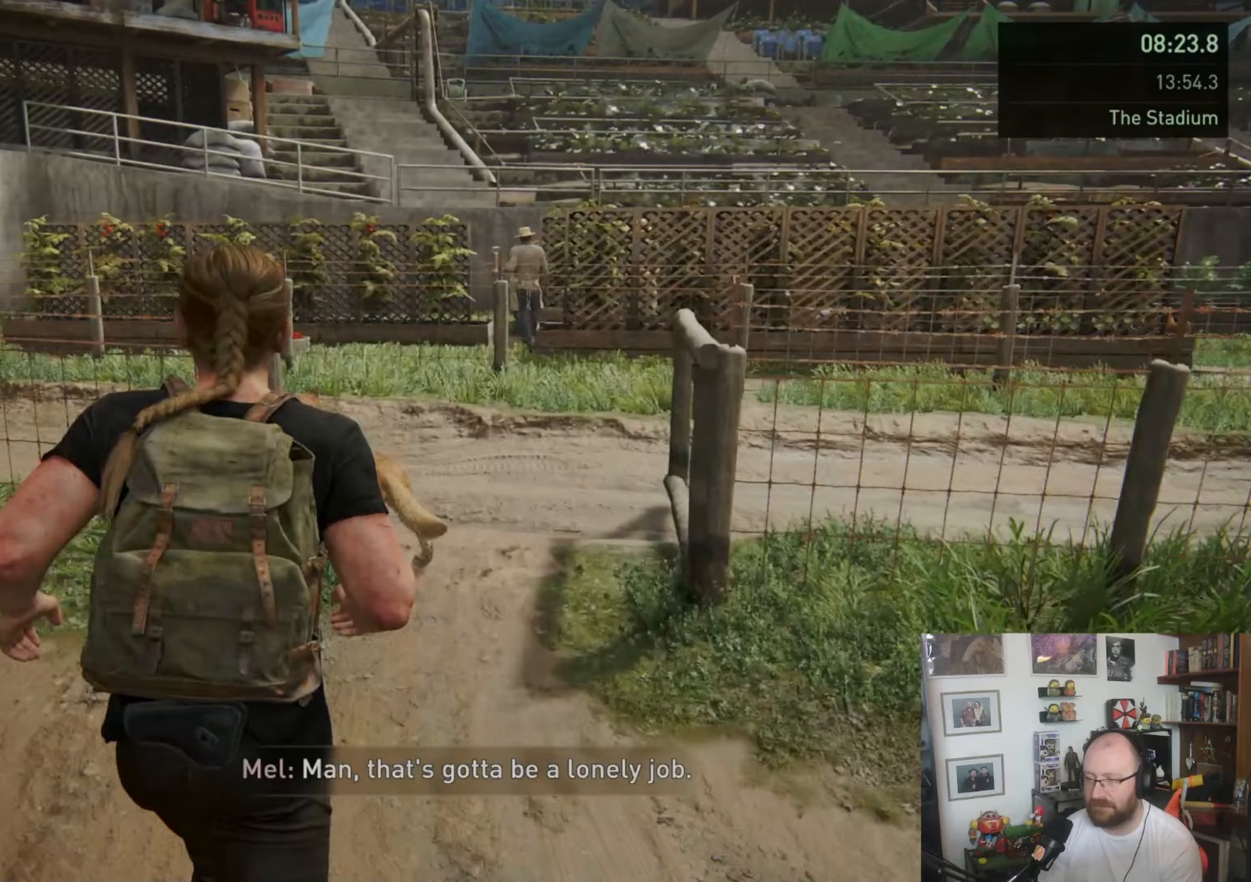
{"buttons": ["L1"], "left_stick": "up", "right_stick": "center", "events": [[200, "right_stick", "down-left"], [367, "right_stick", "center"]]}
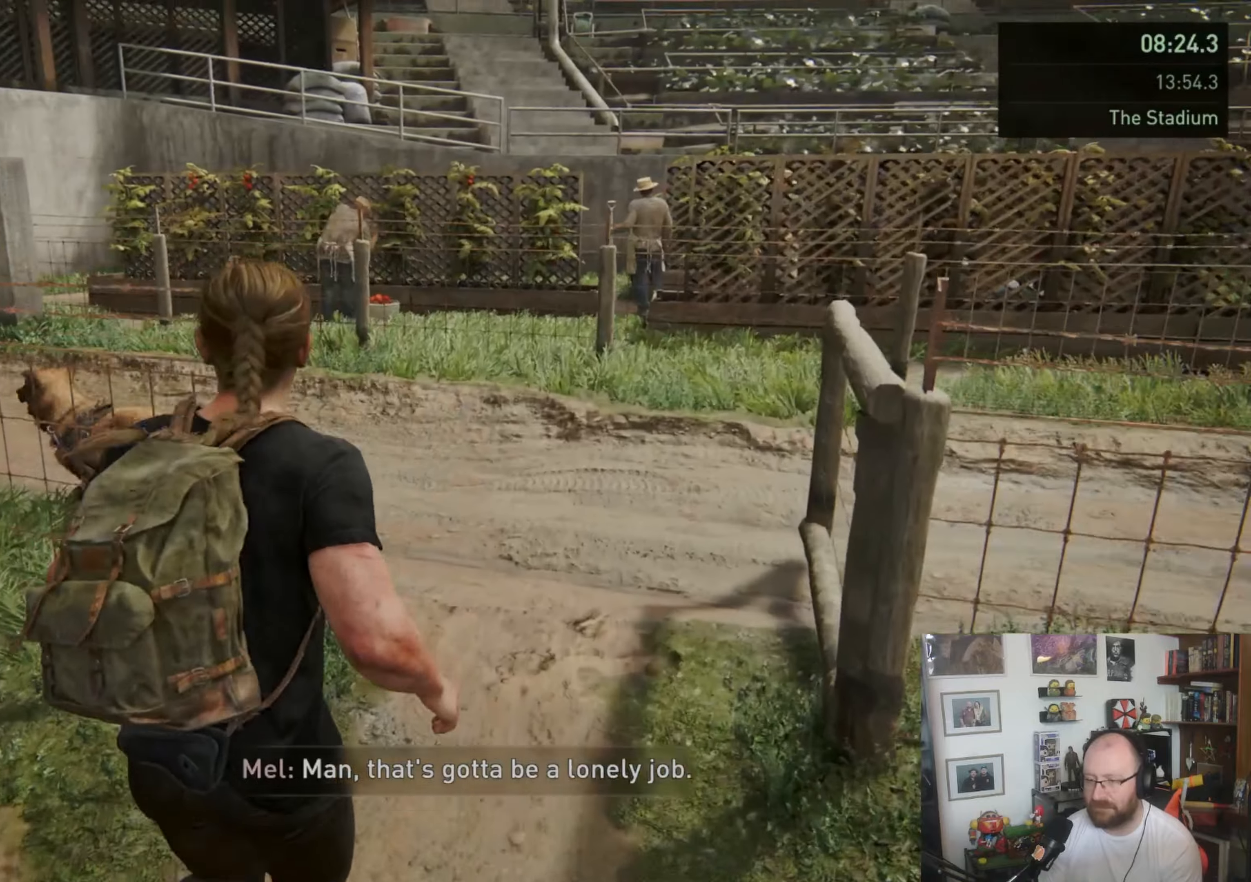
{"buttons": ["L1"], "left_stick": "up", "right_stick": "center", "events": [[133, "right_stick", "left"], [433, "right_stick", "center"]]}
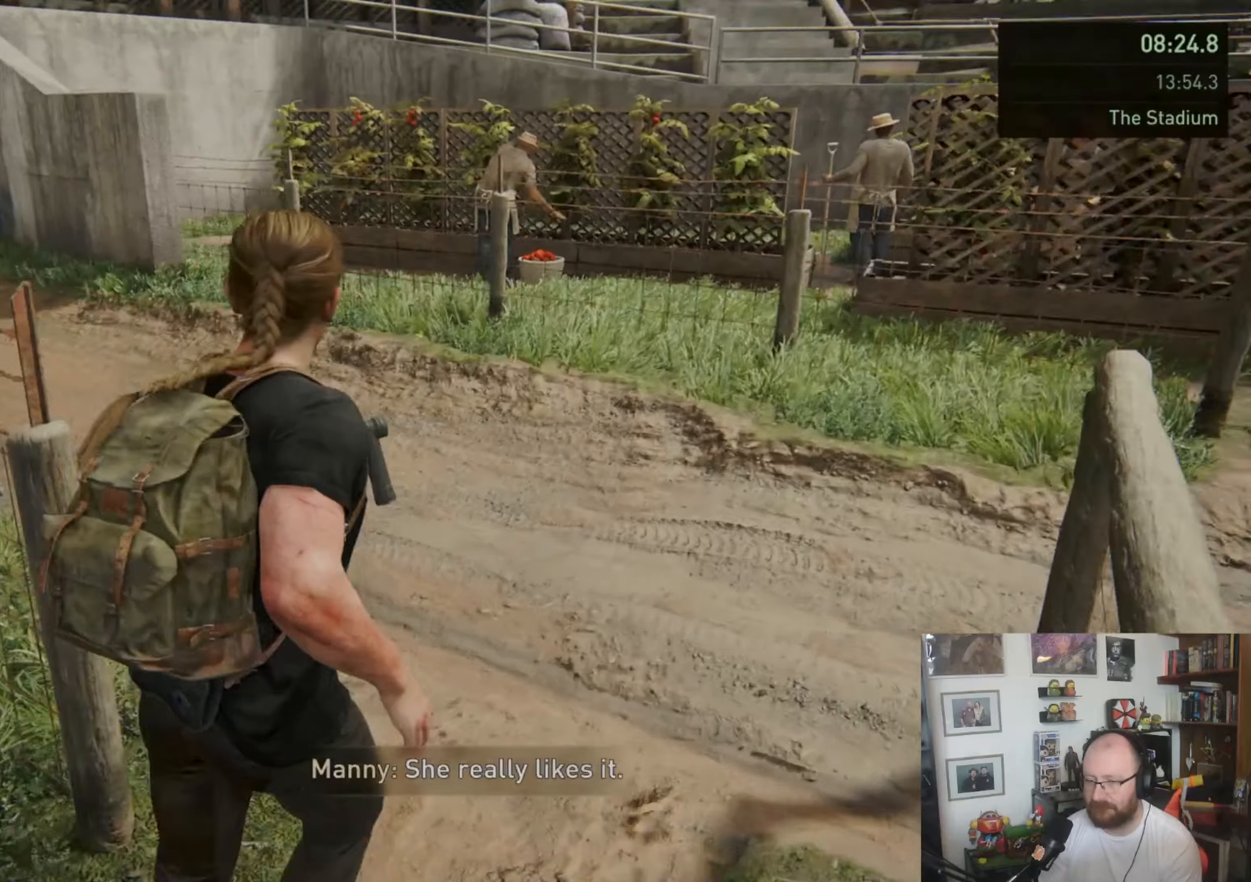
{"buttons": ["L1"], "left_stick": "up", "right_stick": "center", "events": [[67, "right_stick", "left"], [400, "right_stick", "center"]]}
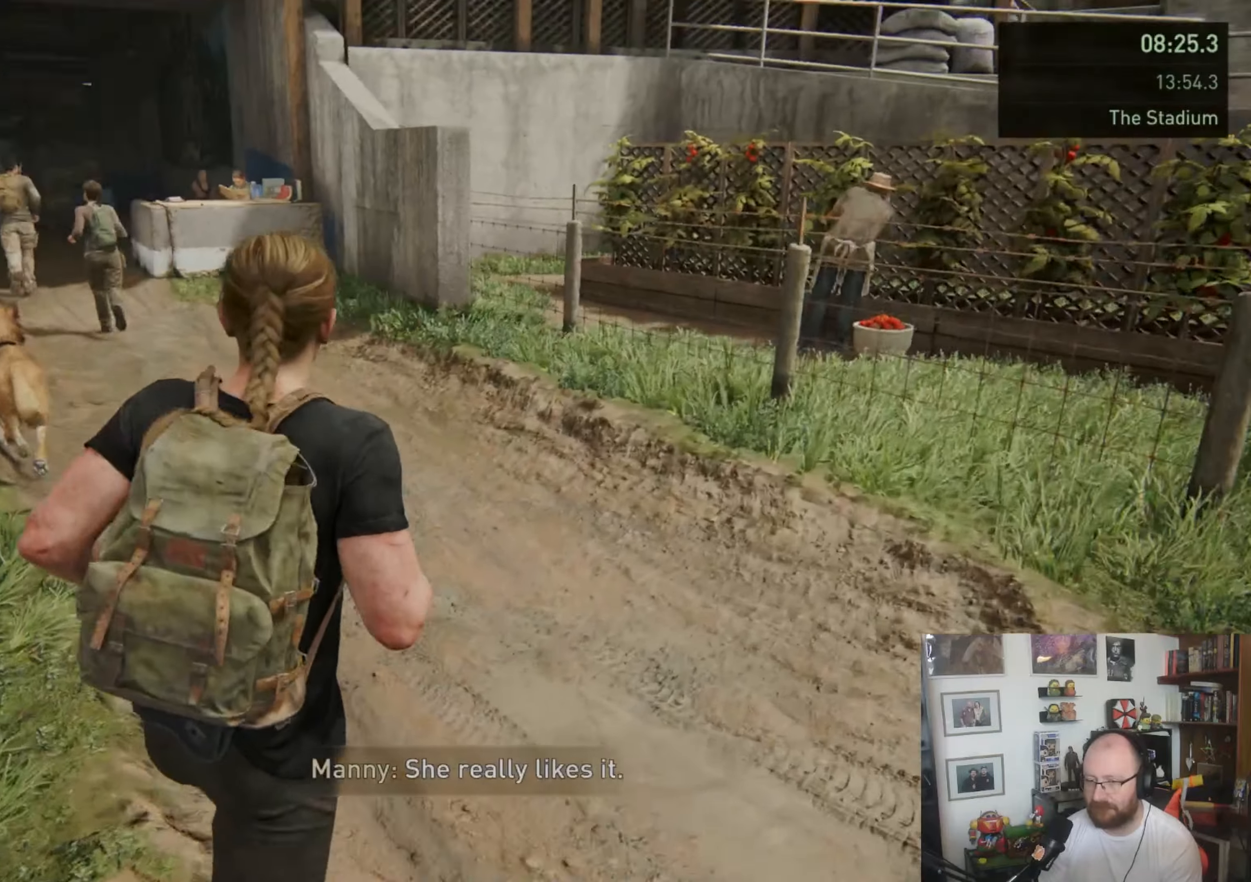
{"buttons": ["L1"], "left_stick": "up", "right_stick": "center", "events": [[100, "right_stick", "left"], [333, "right_stick", "center"]]}
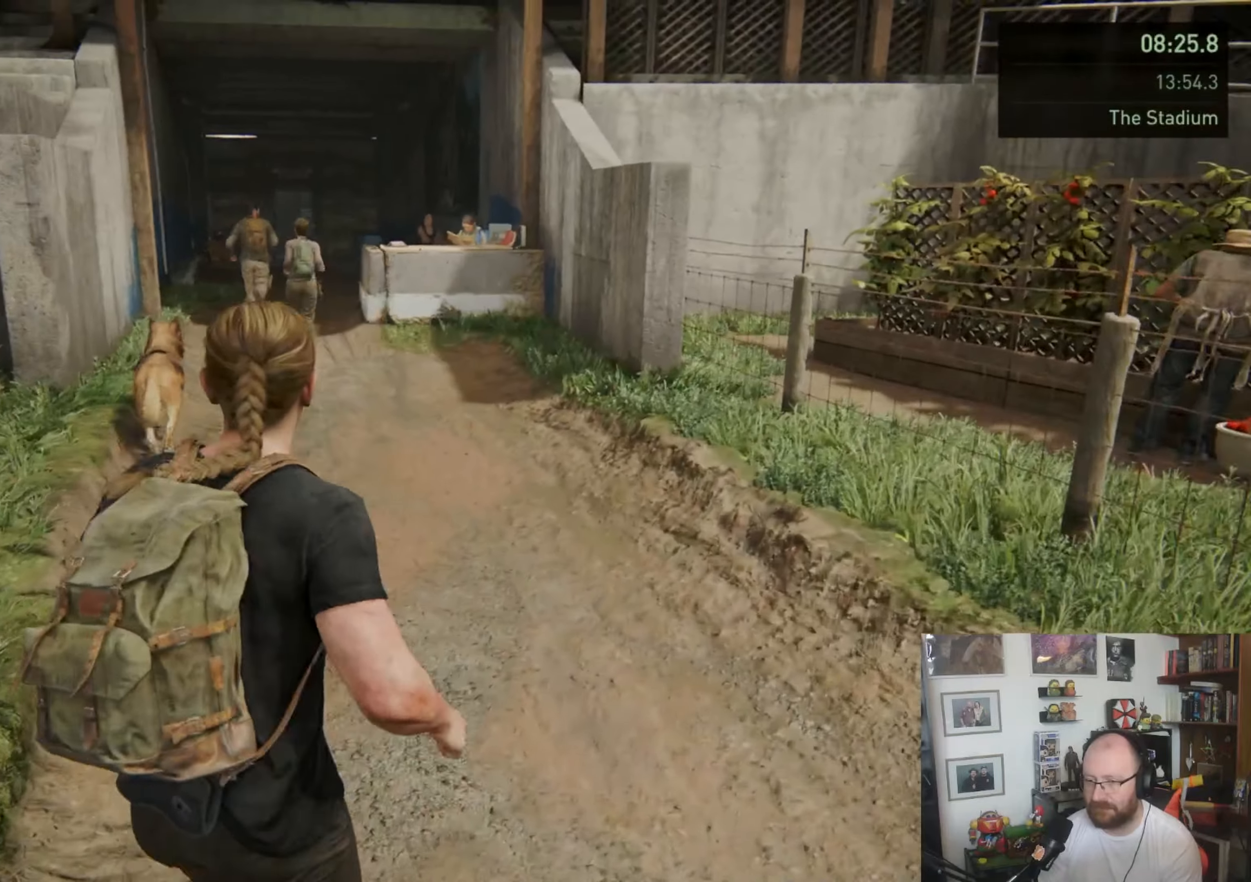
{"buttons": ["L1"], "left_stick": "up", "right_stick": "center", "events": [[167, "right_stick", "left"], [300, "right_stick", "center"]]}
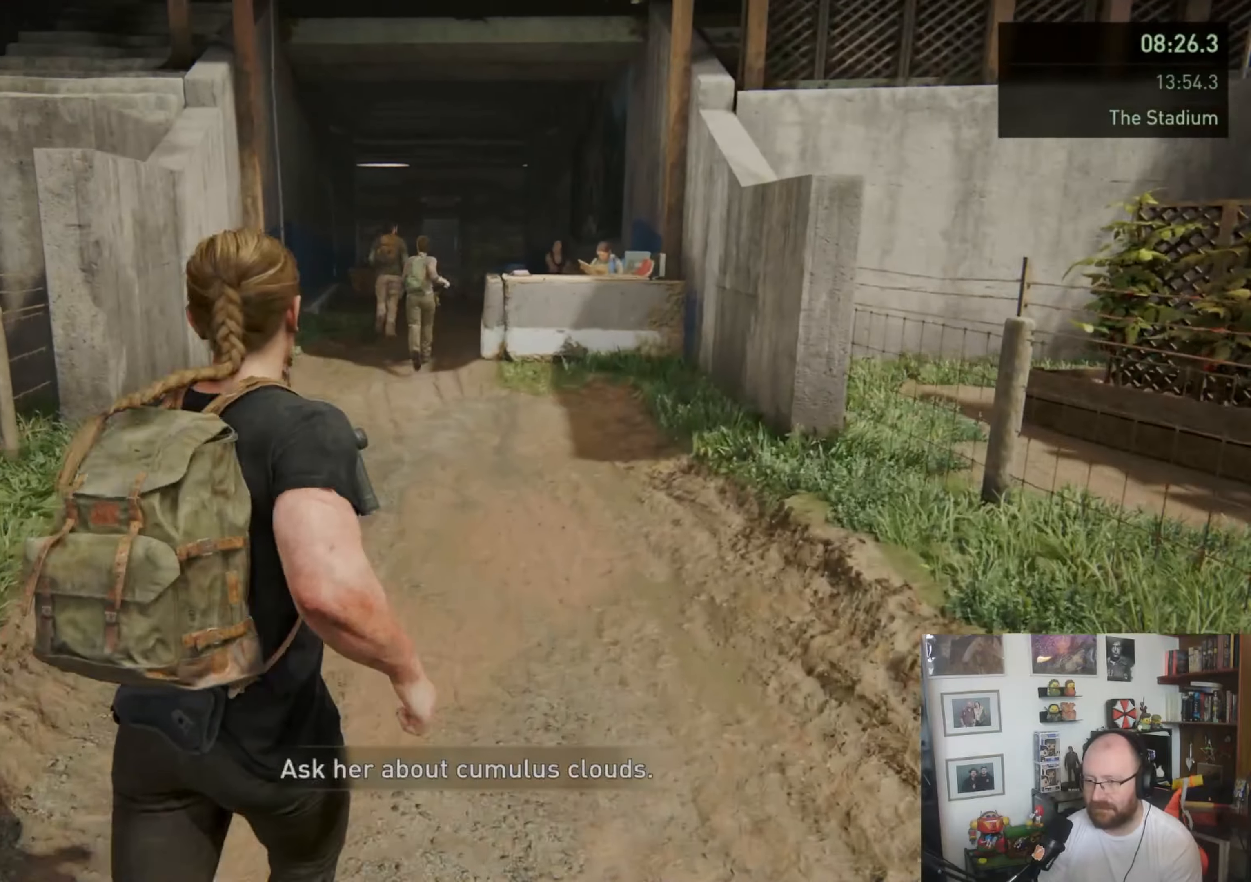
{"buttons": ["L1"], "left_stick": "up", "right_stick": "center", "events": []}
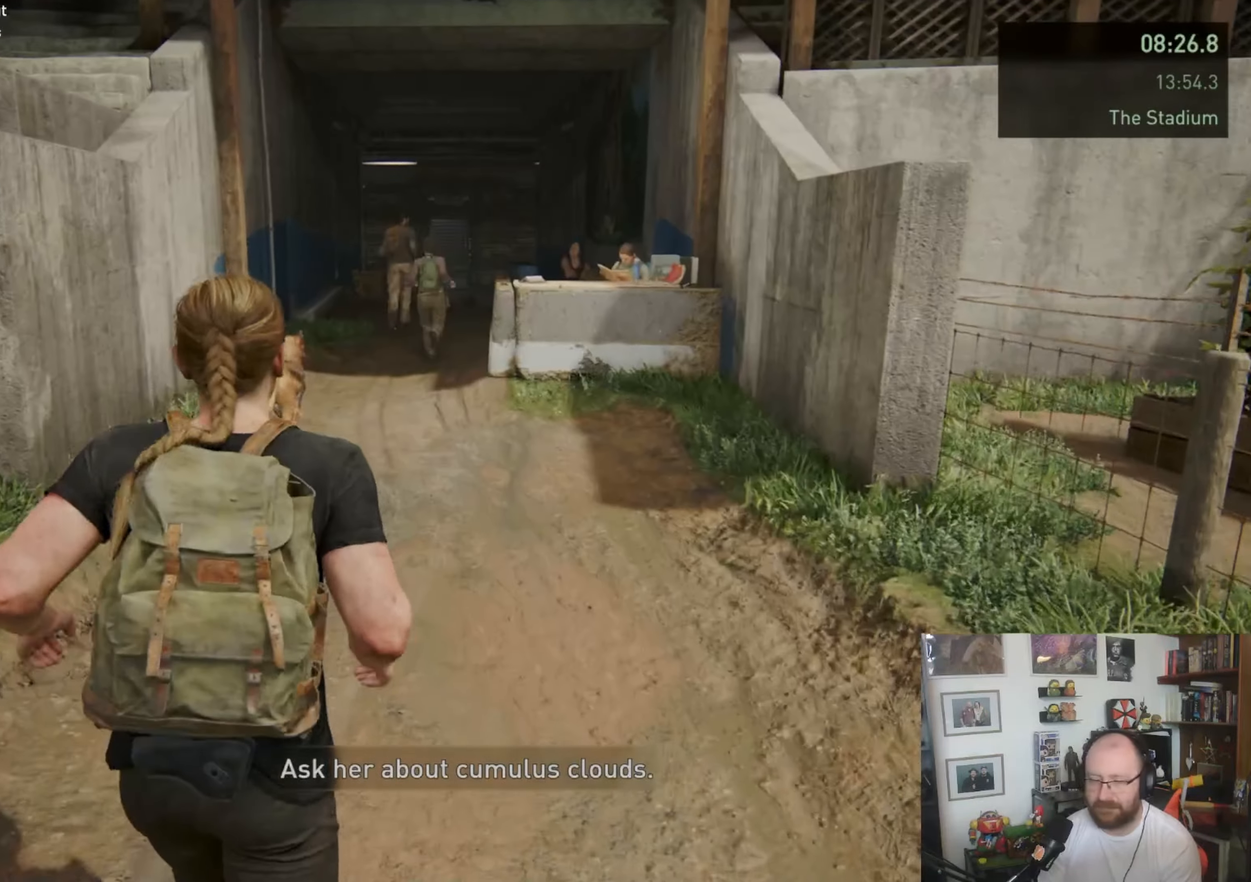
{"buttons": ["L1"], "left_stick": "up", "right_stick": "center", "events": []}
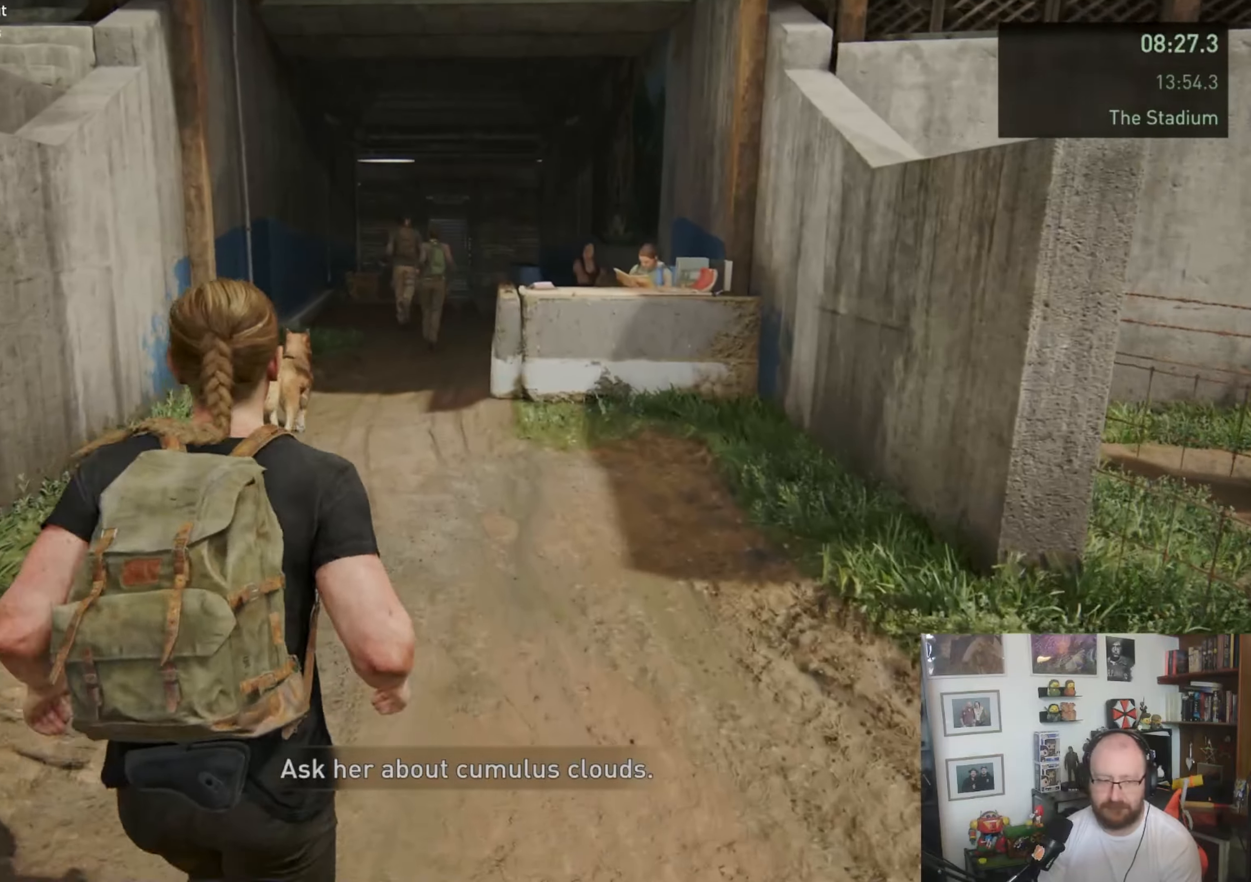
{"buttons": ["L1"], "left_stick": "up", "right_stick": "center", "events": []}
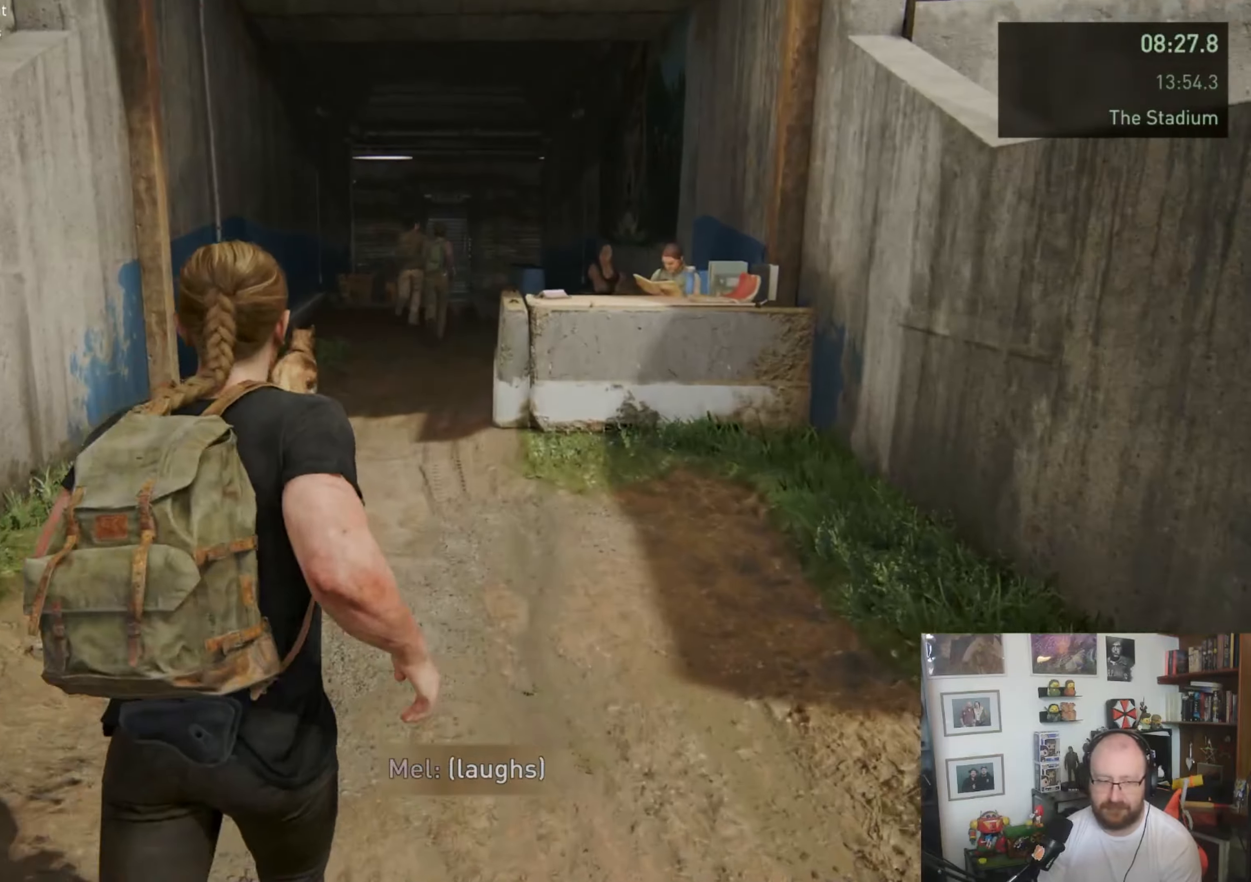
{"buttons": ["L1"], "left_stick": "up", "right_stick": "center", "events": []}
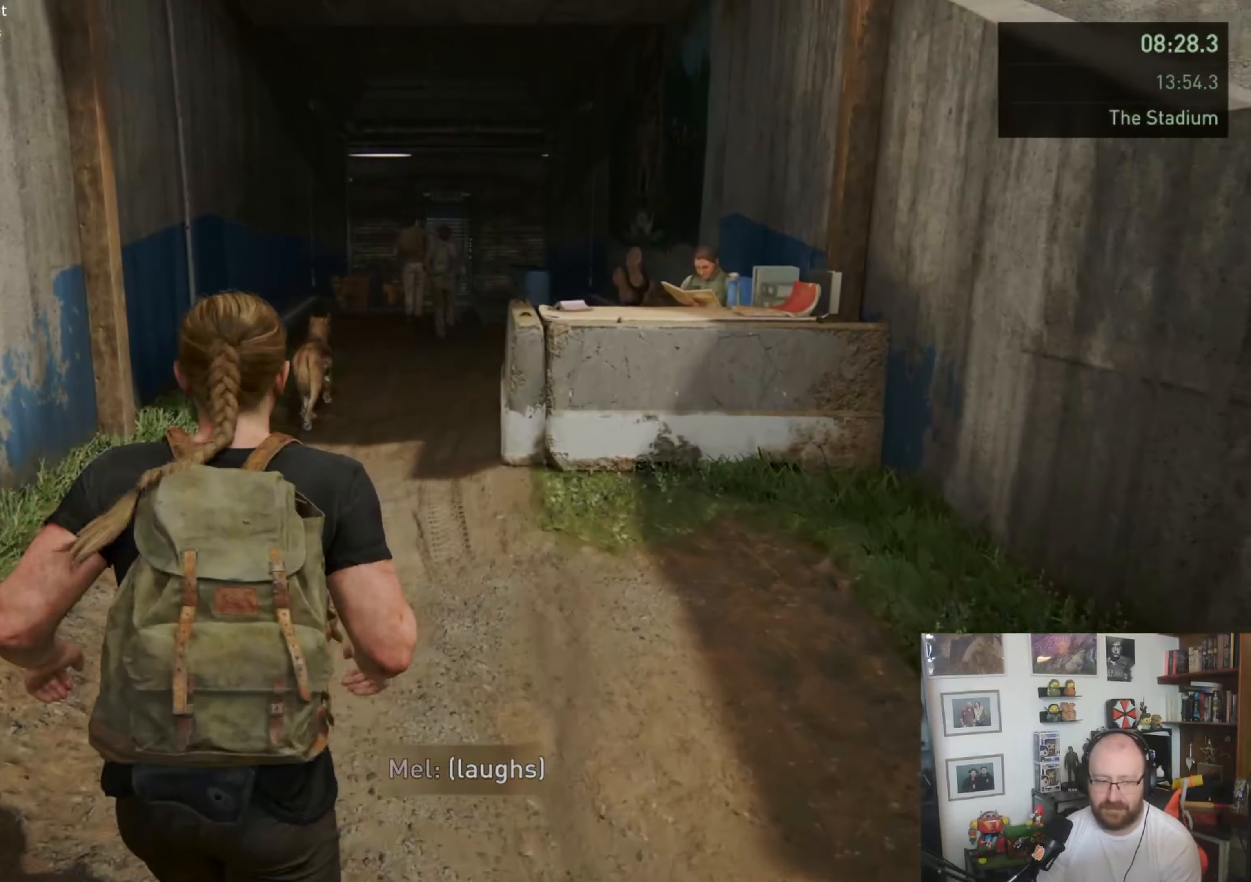
{"buttons": ["L1"], "left_stick": "up", "right_stick": "center", "events": []}
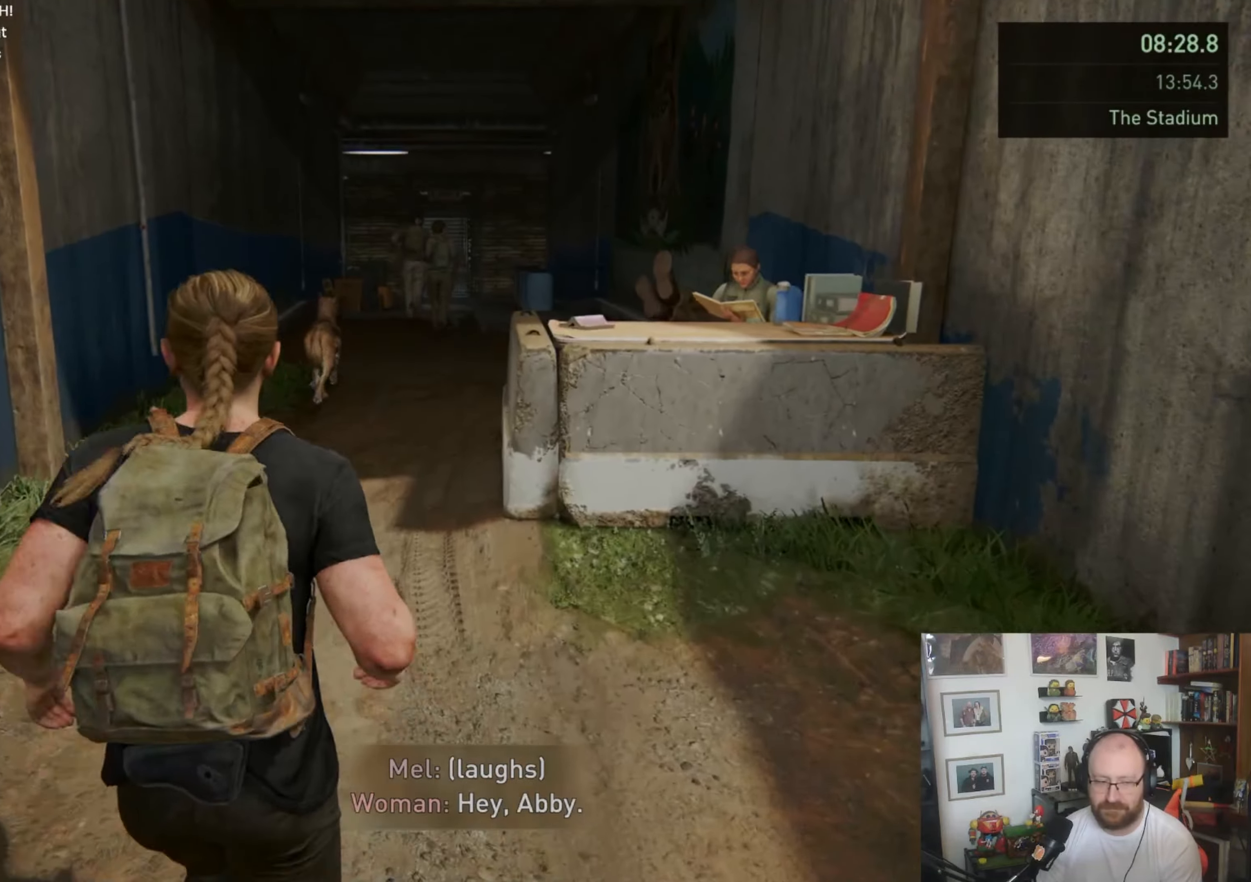
{"buttons": ["L1"], "left_stick": "up", "right_stick": "center", "events": []}
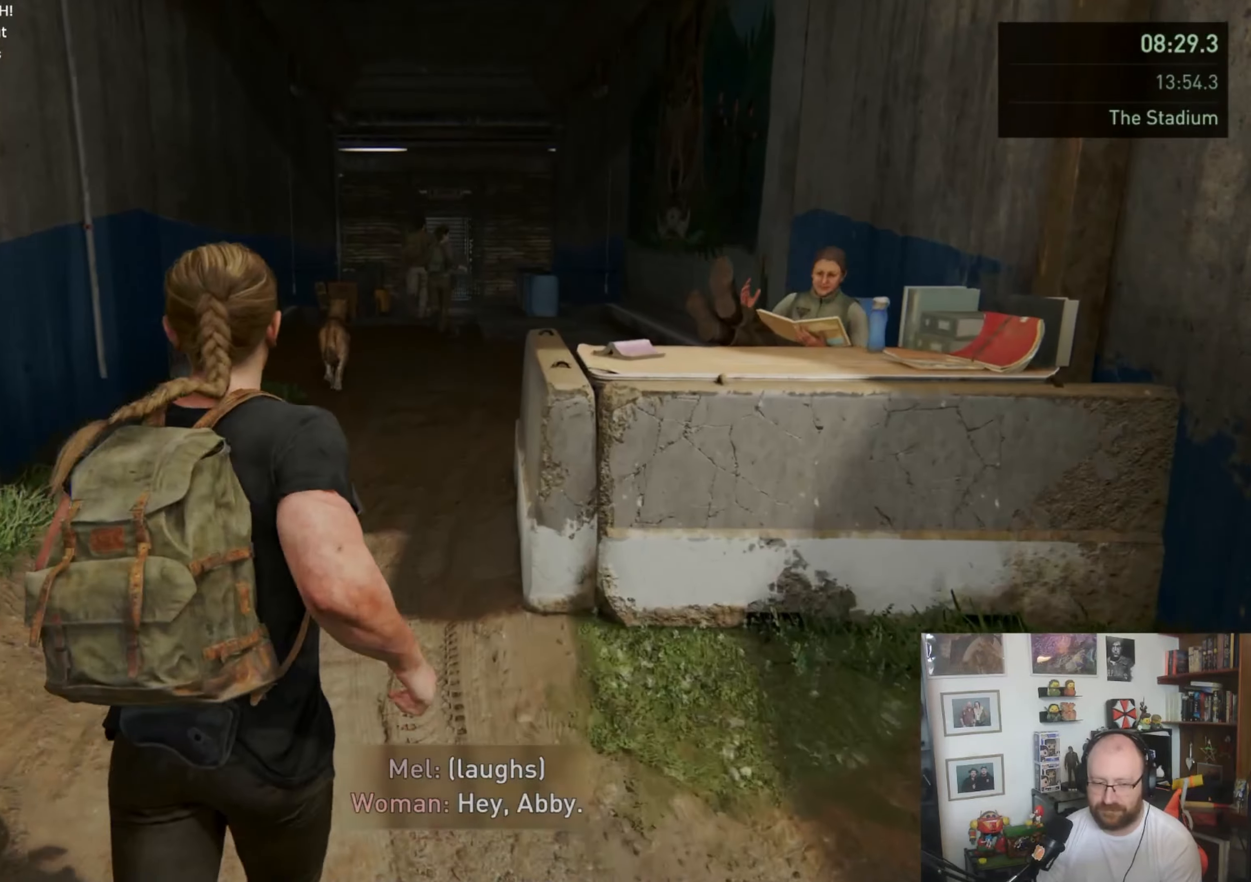
{"buttons": ["L1"], "left_stick": "up", "right_stick": "center", "events": []}
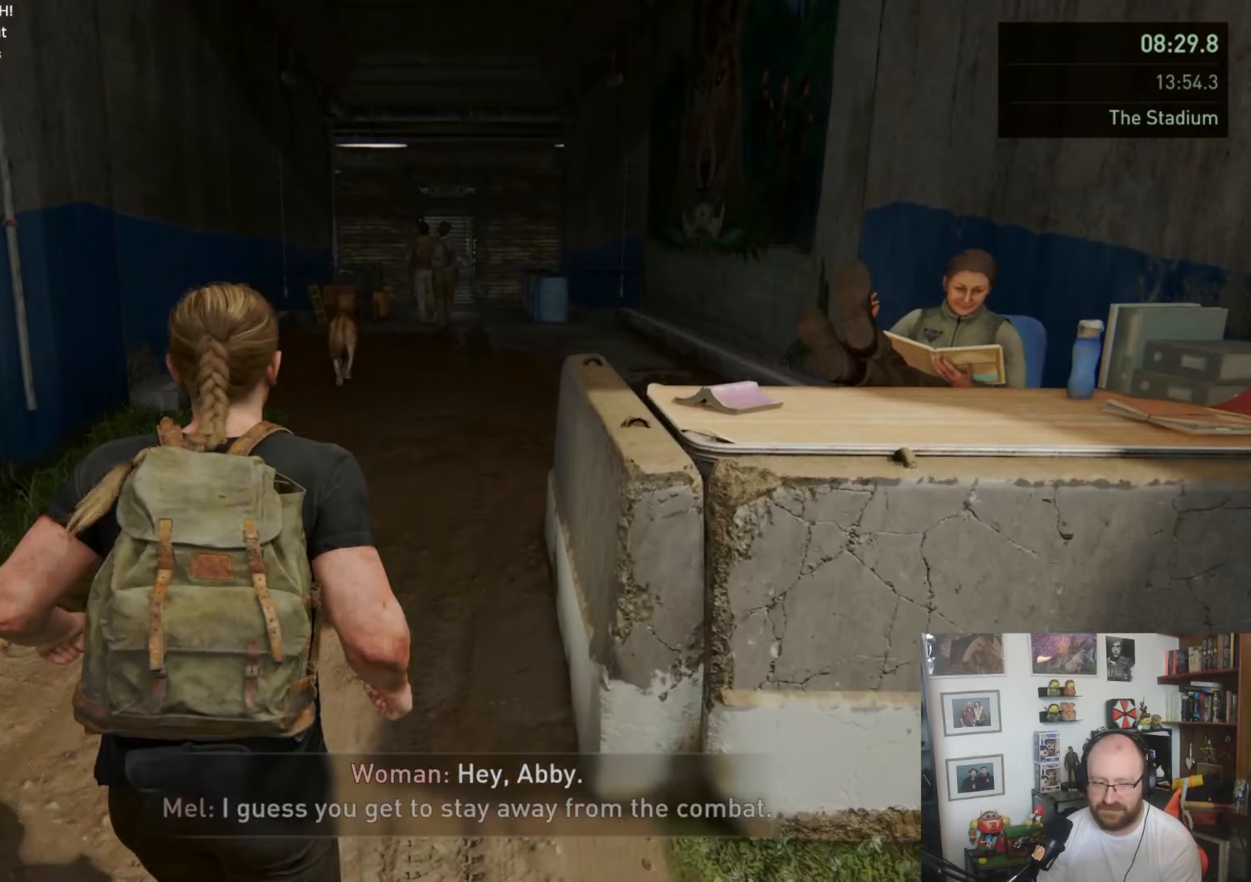
{"buttons": ["L1"], "left_stick": "up", "right_stick": "center", "events": []}
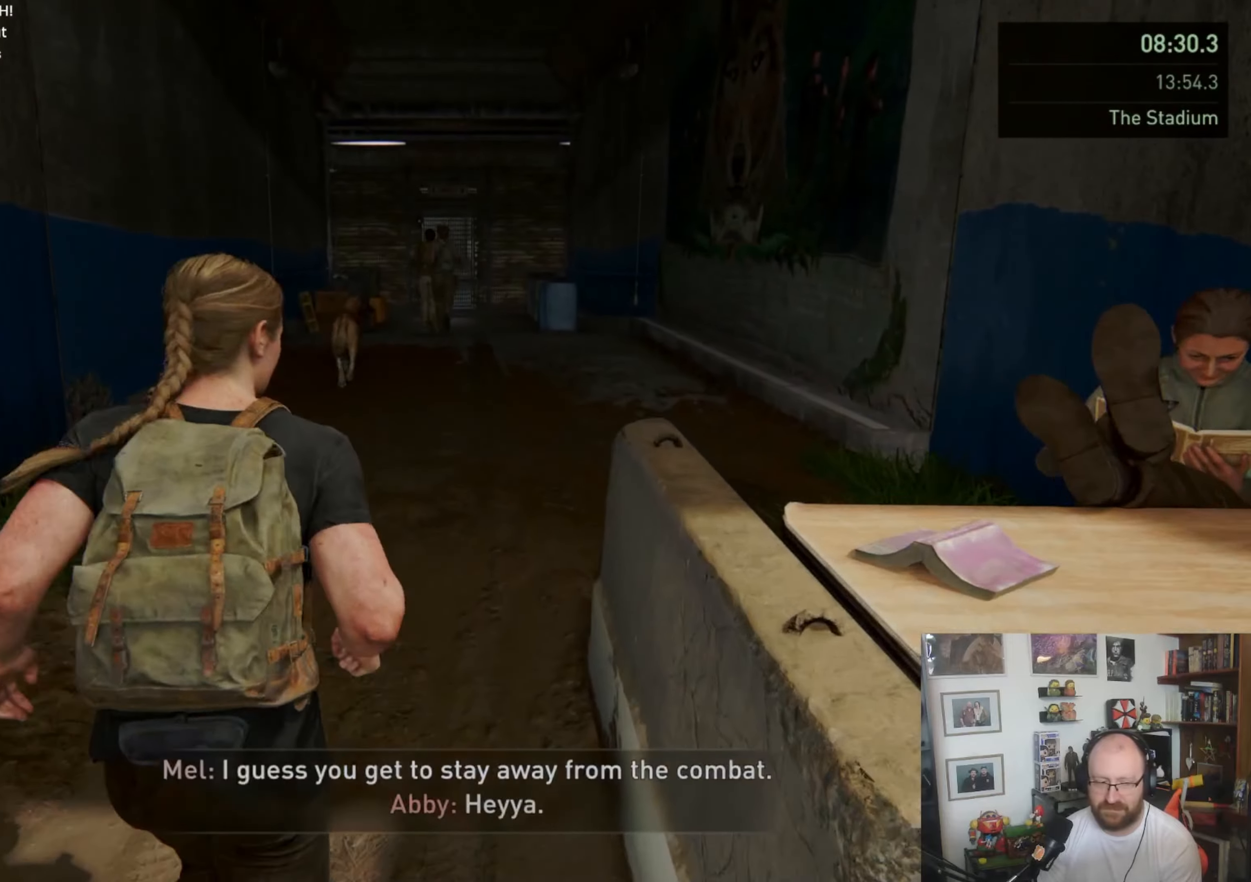
{"buttons": ["L1"], "left_stick": "up", "right_stick": "center", "events": []}
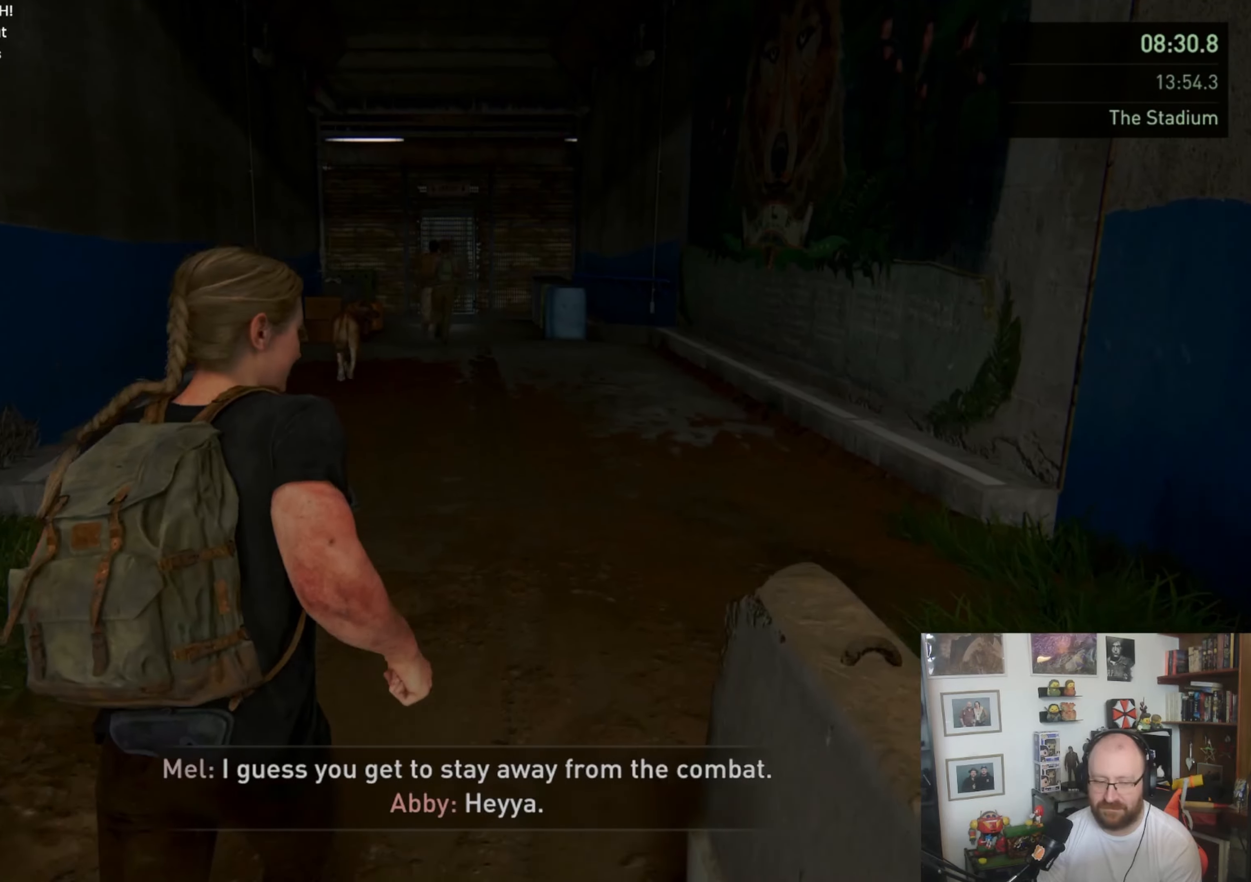
{"buttons": ["L1"], "left_stick": "up", "right_stick": "center", "events": []}
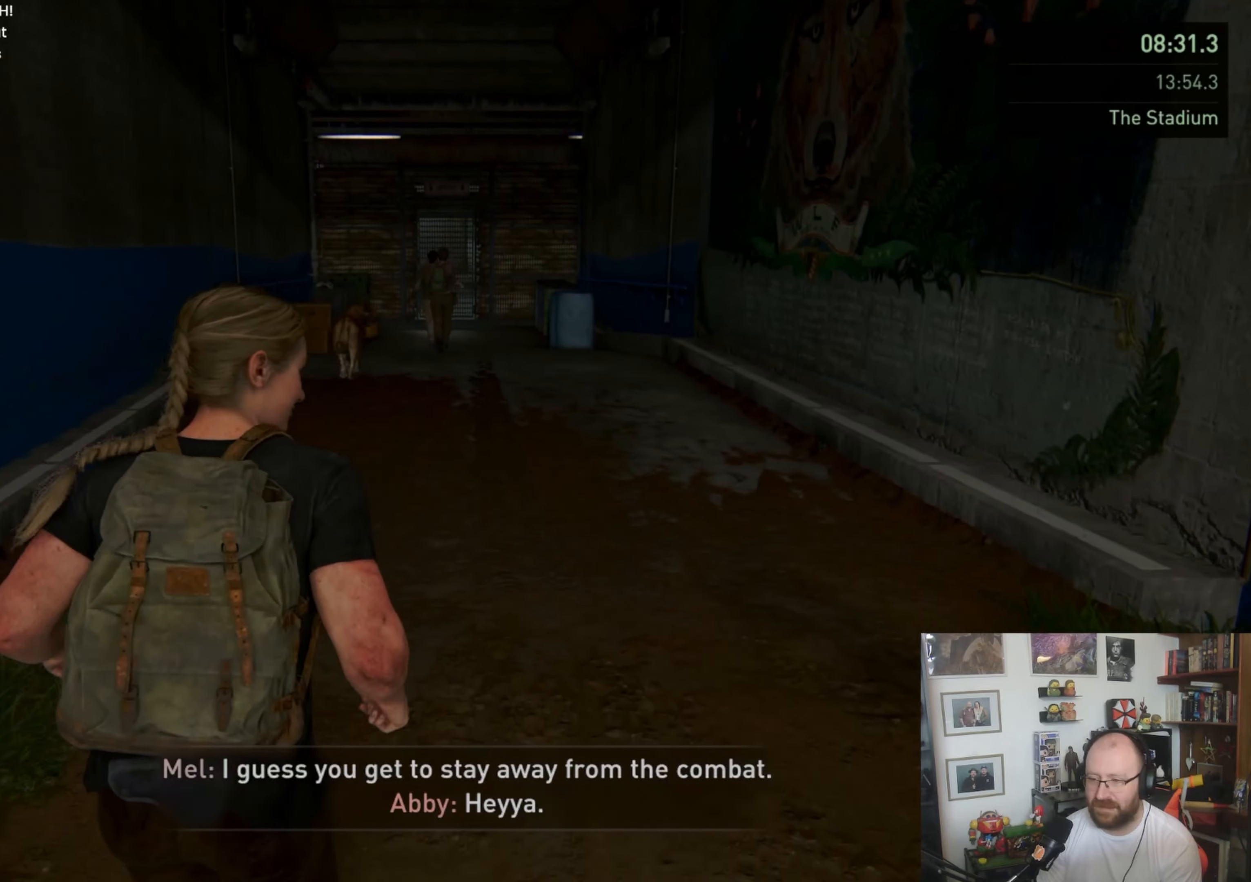
{"buttons": ["L1"], "left_stick": "up", "right_stick": "center", "events": []}
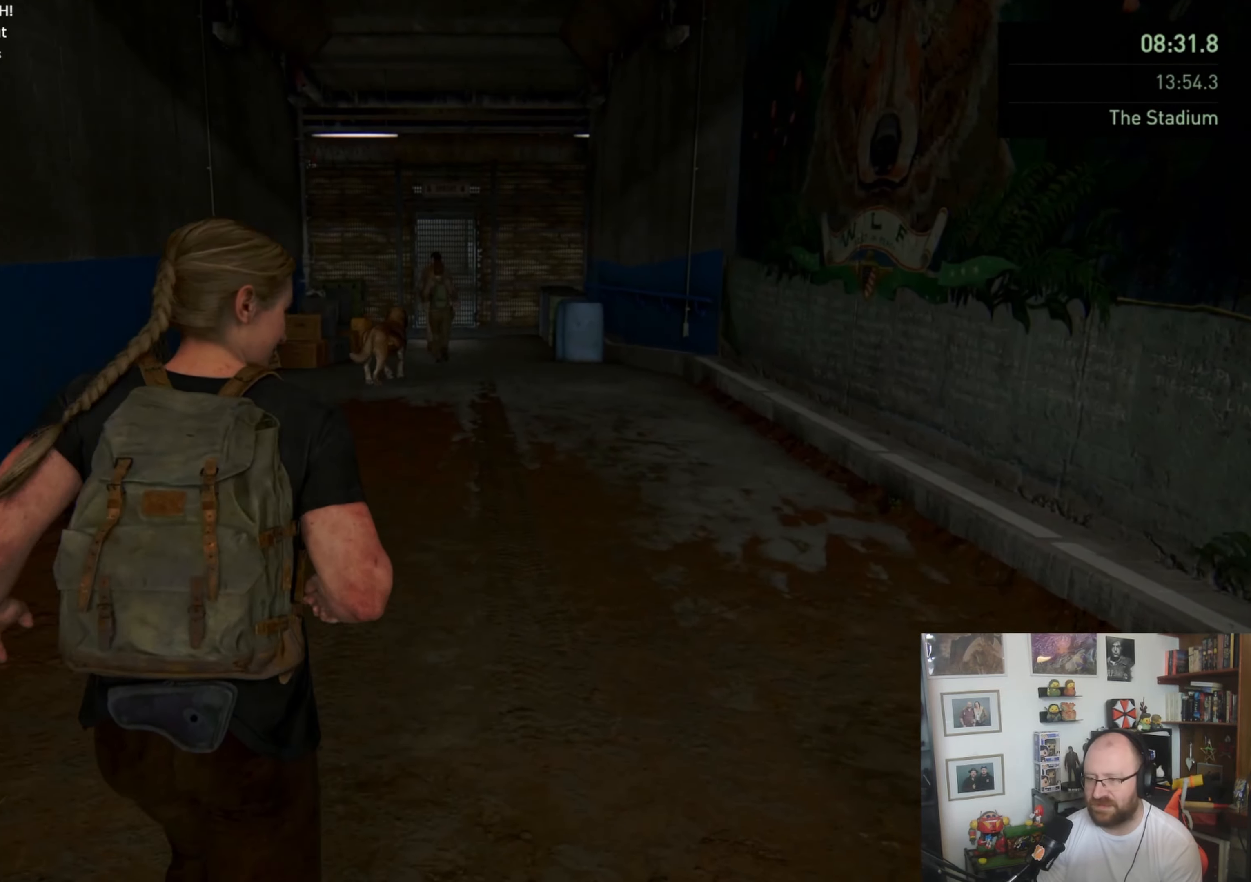
{"buttons": ["L1"], "left_stick": "up", "right_stick": "center", "events": []}
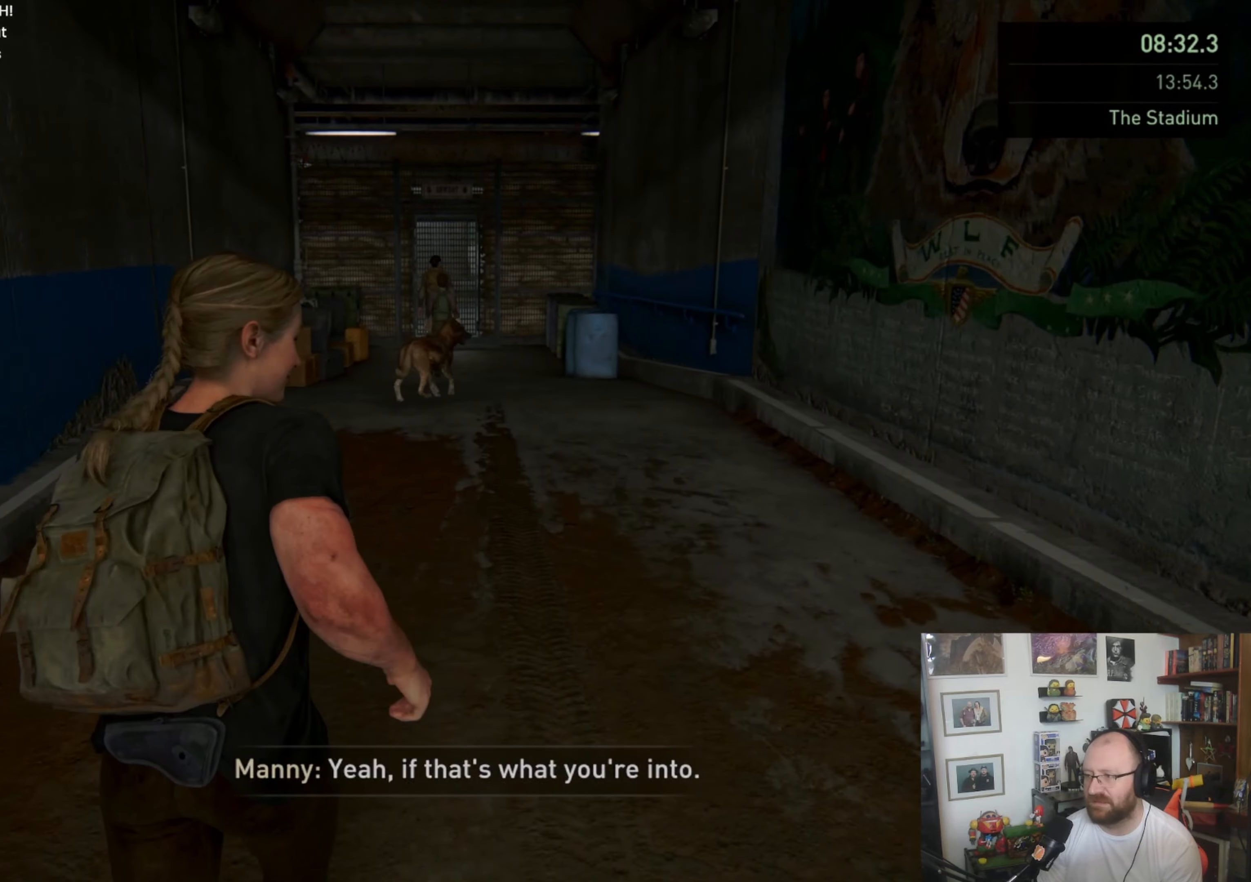
{"buttons": ["L1"], "left_stick": "up", "right_stick": "center", "events": []}
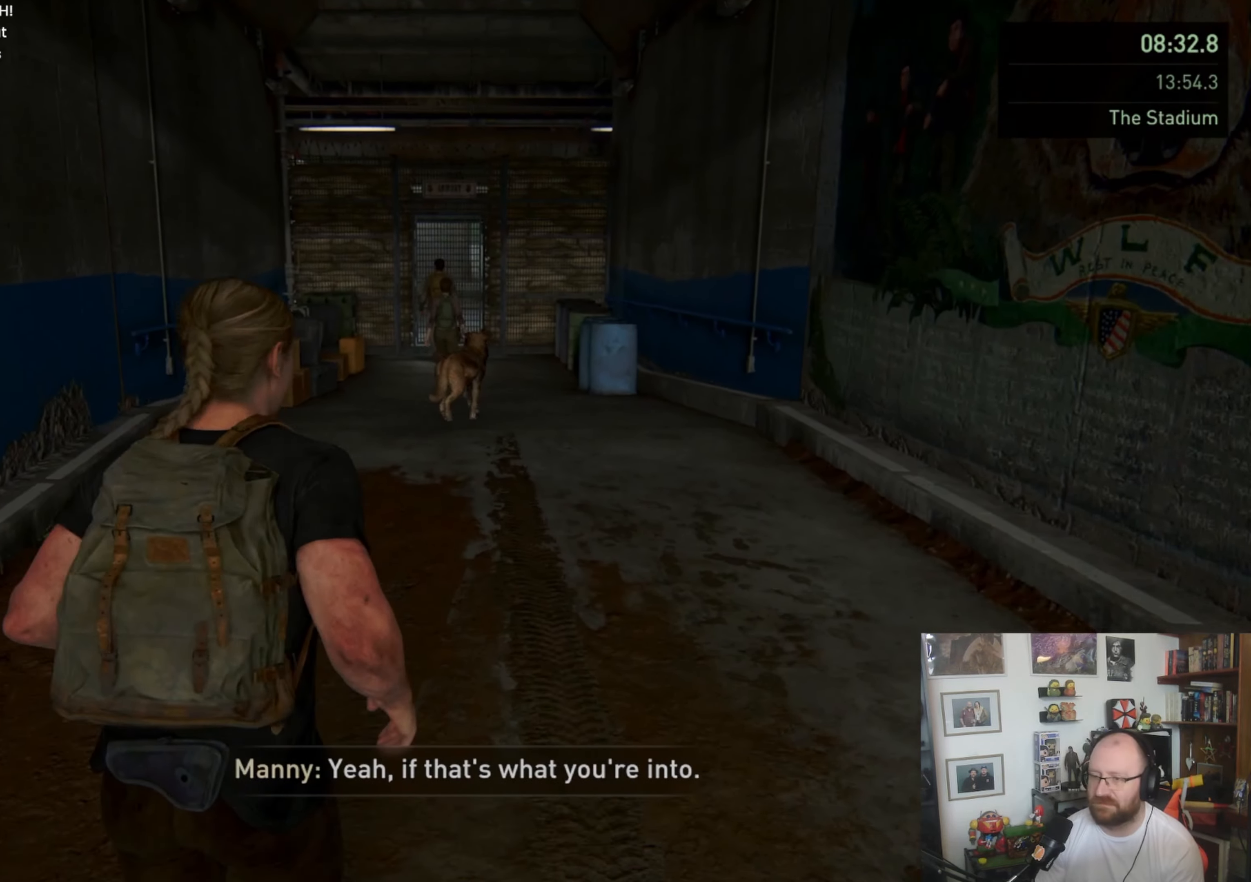
{"buttons": ["L1"], "left_stick": "up", "right_stick": "center", "events": []}
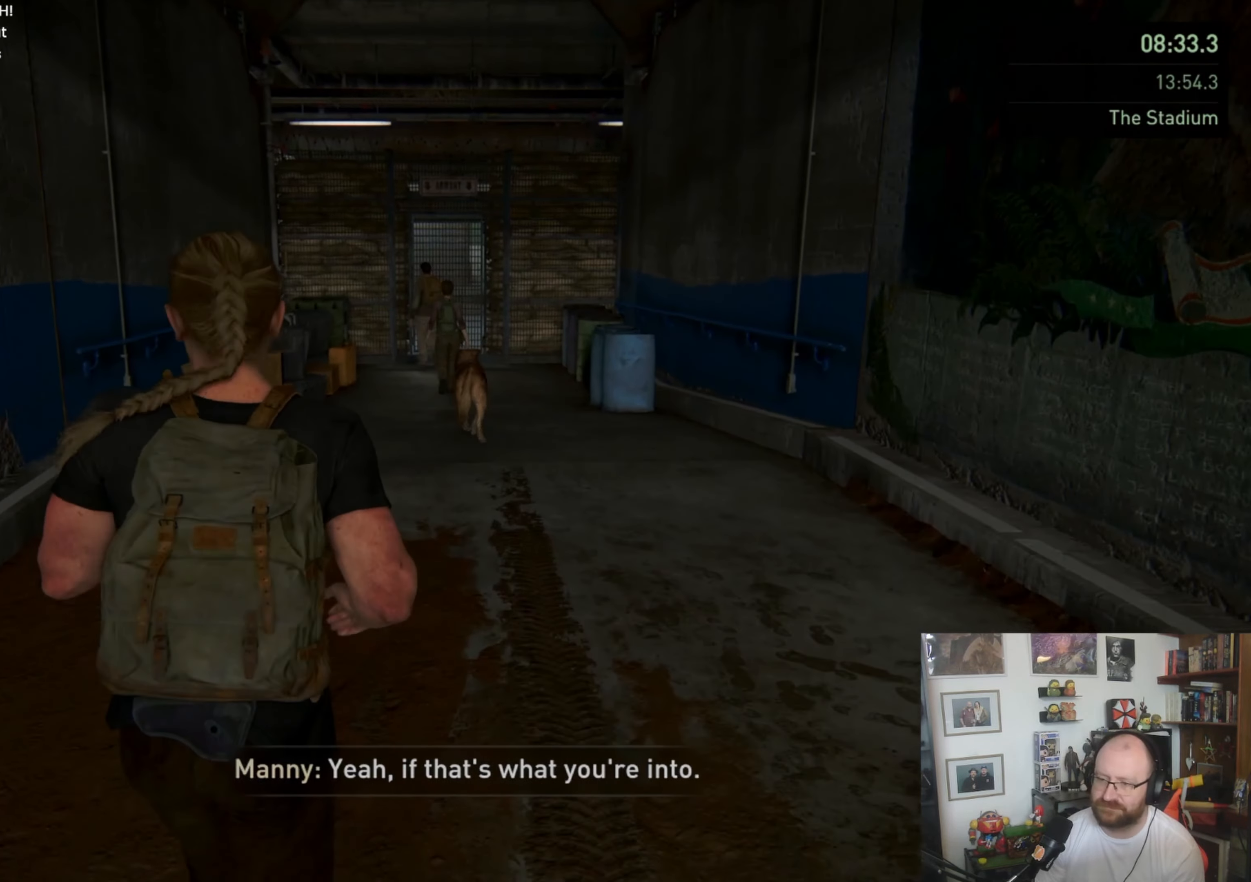
{"buttons": ["L1"], "left_stick": "up", "right_stick": "center", "events": []}
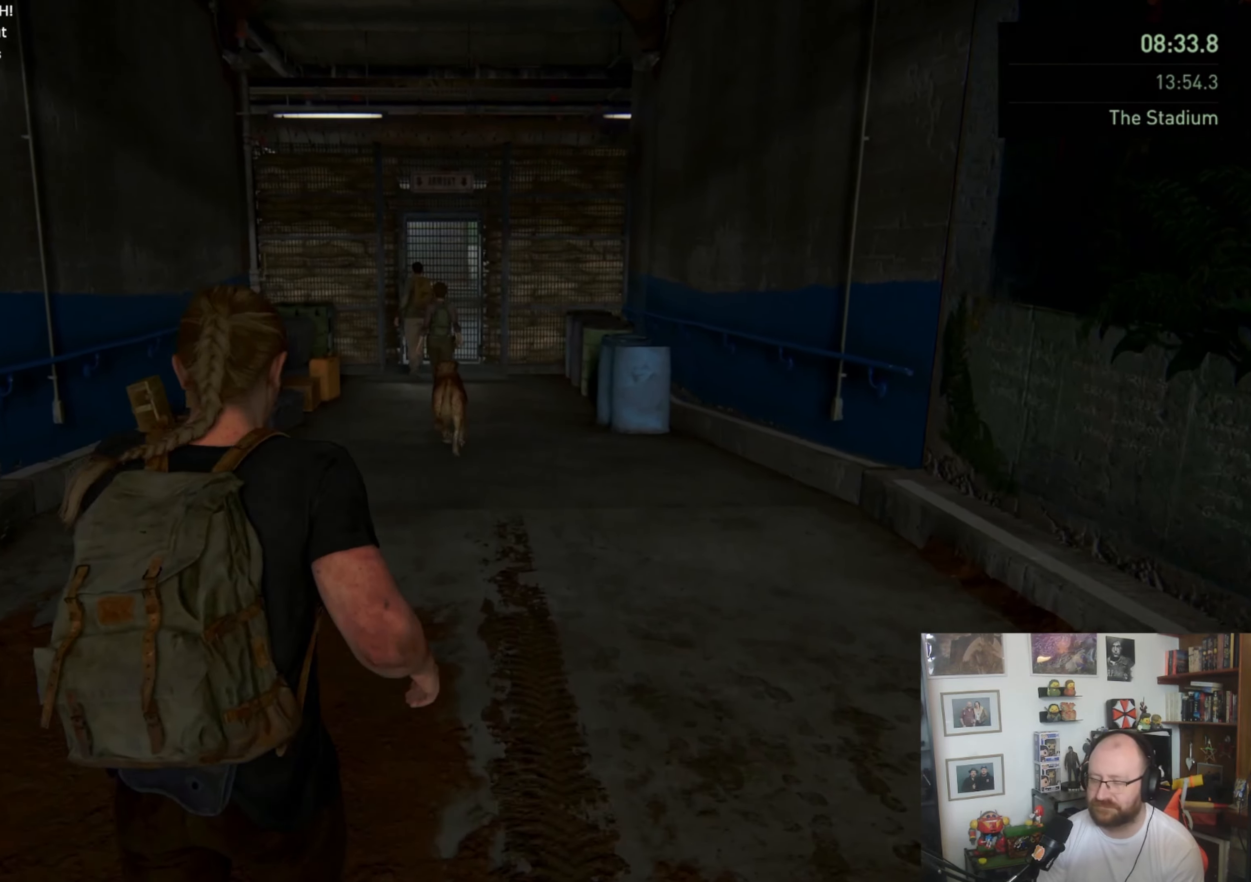
{"buttons": ["L1"], "left_stick": "up", "right_stick": "center", "events": []}
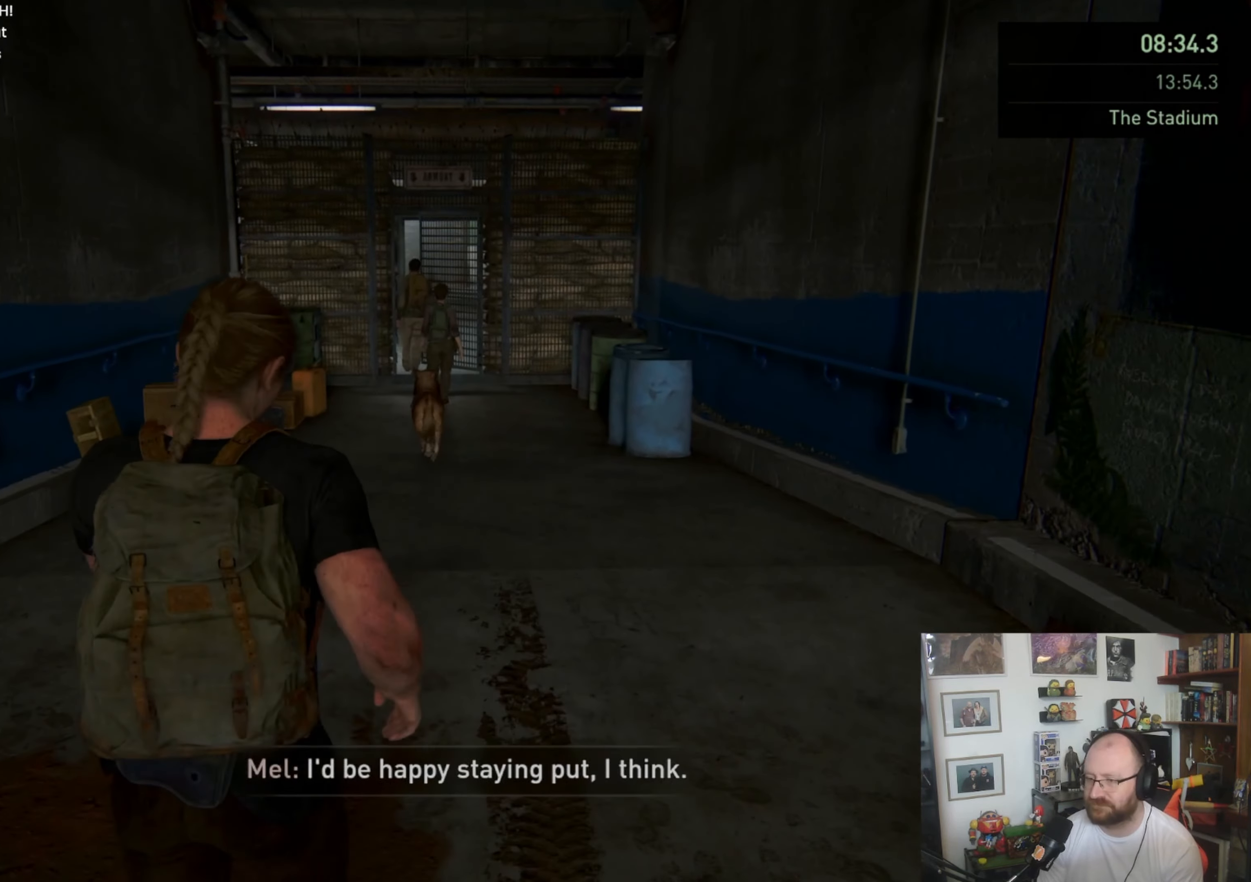
{"buttons": ["L1"], "left_stick": "up", "right_stick": "center", "events": []}
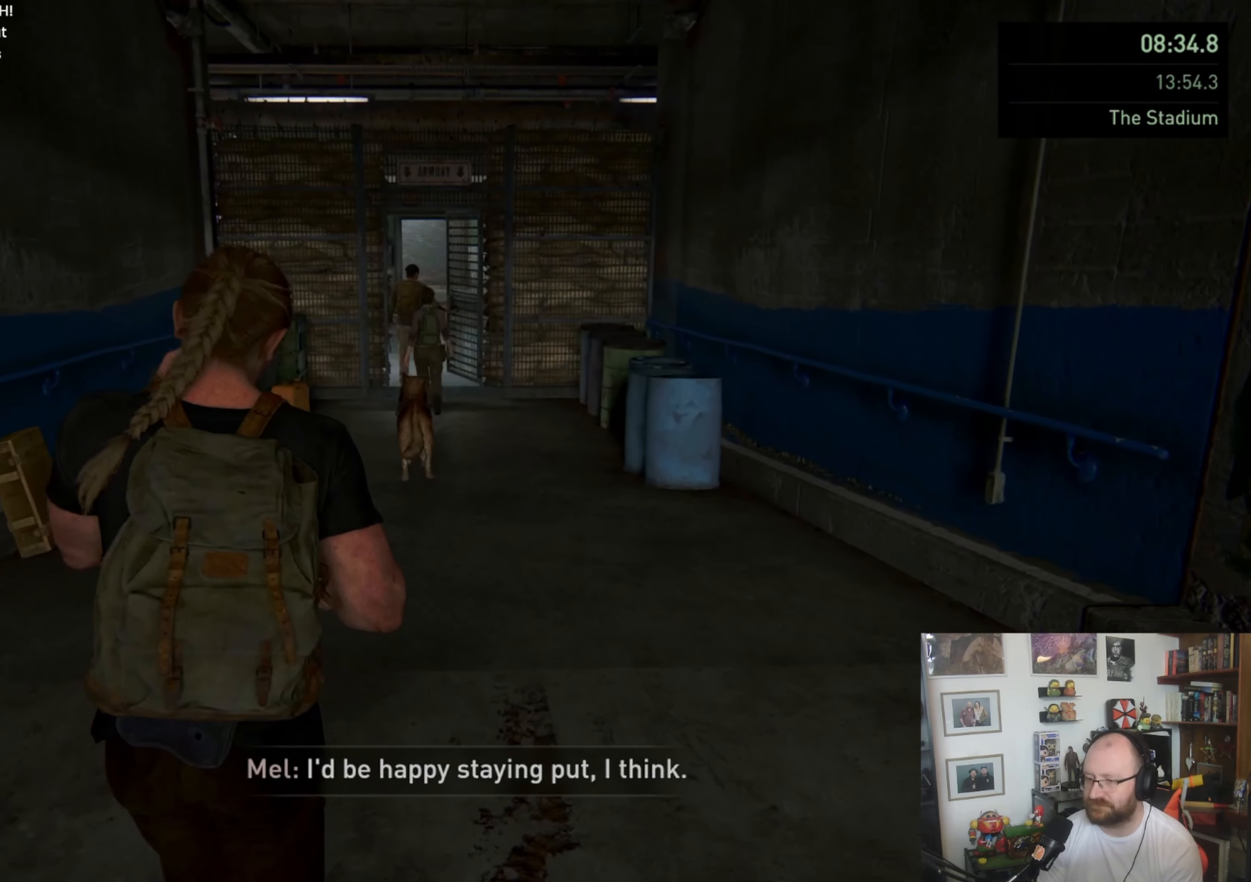
{"buttons": ["L1"], "left_stick": "up", "right_stick": "center", "events": [[267, "right_stick", "down-left"], [400, "right_stick", "center"]]}
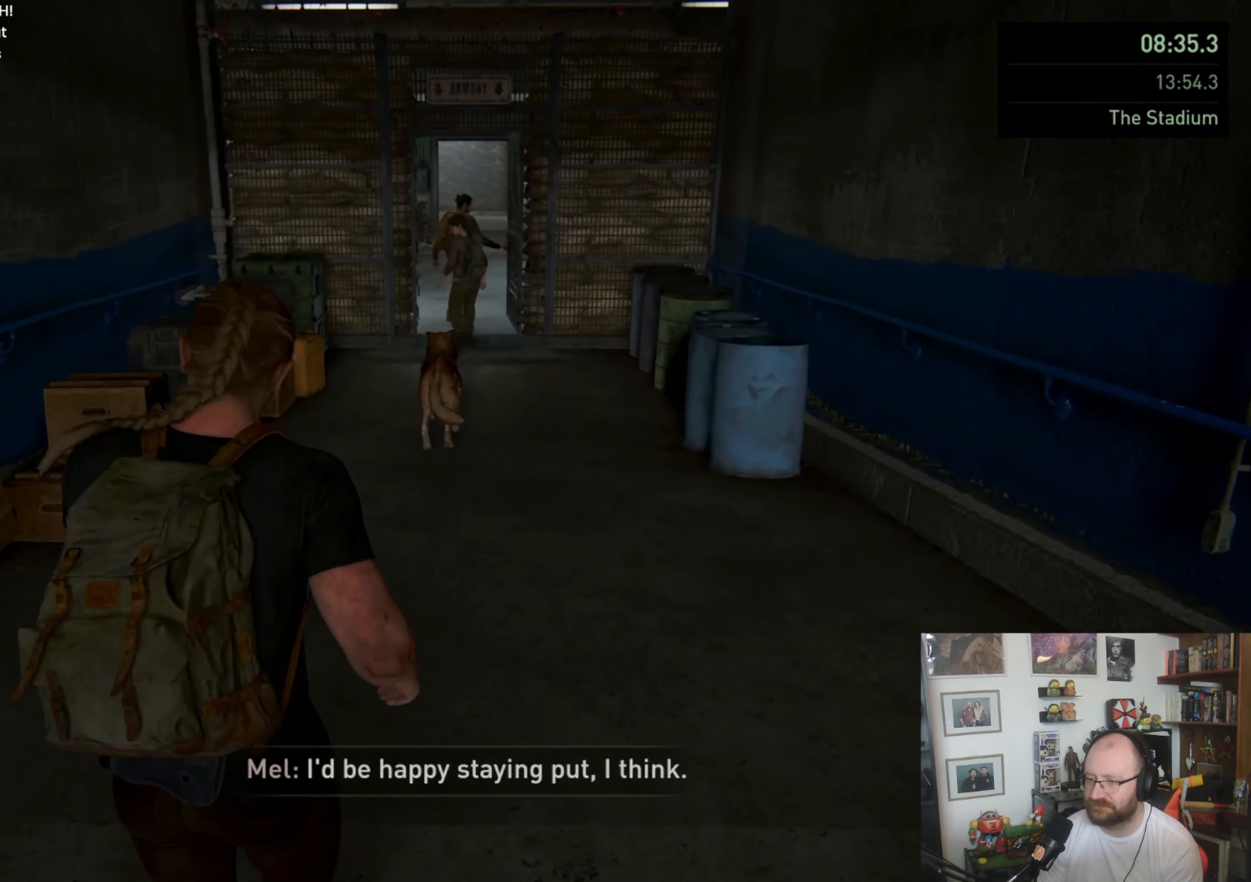
{"buttons": ["L1"], "left_stick": "up", "right_stick": "center", "events": []}